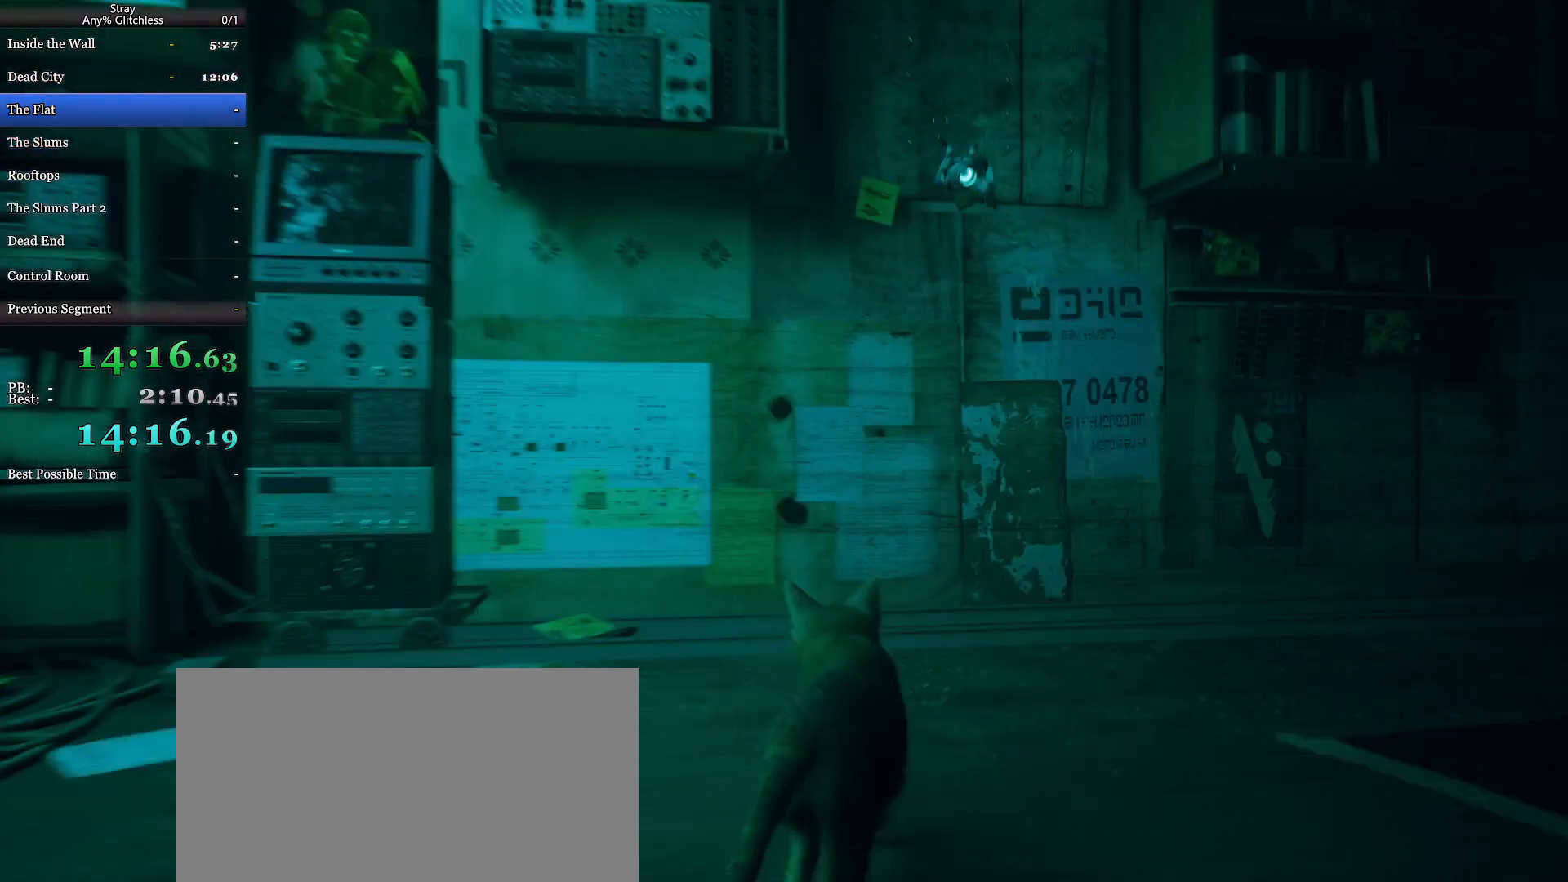
Gameplay with keyboard and mouse; each line is a JSON object with the keys and mouse buttons held at the frame after it. "events" lists presses ("down") and releases ("up") of "a", "c", "ctrl", "d", "e", "f", "q", "r", "s", "shift", "space", "tab", "w", "mouse_left", "mouse_wheel", "mouse_right", "mouse_mb4" and "mouse_mb5" between this image and that frame as [ms after this image, input, new state], when the widget could be followed in between. "mouse_left", "mouse_wheel", "mouse_right", "mouse_mb4", "mouse_mb5" = the "left", "wheel", "right", "mb4", "mb5" buttons of the "mouse" list. No other keys are recorded. "wheel" means that the mouse wheel is clicked or scrolled. Mouse movement is not recorded.
{"keys": [], "mouse": ["wheel"], "events": [[67, "d", "down"], [200, "mouse_wheel", "up"], [333, "d", "up"], [333, "w", "up"], [467, "d", "down"], [467, "w", "down"], [500, "d", "up"], [500, "mouse_wheel", "down"], [500, "w", "up"]]}
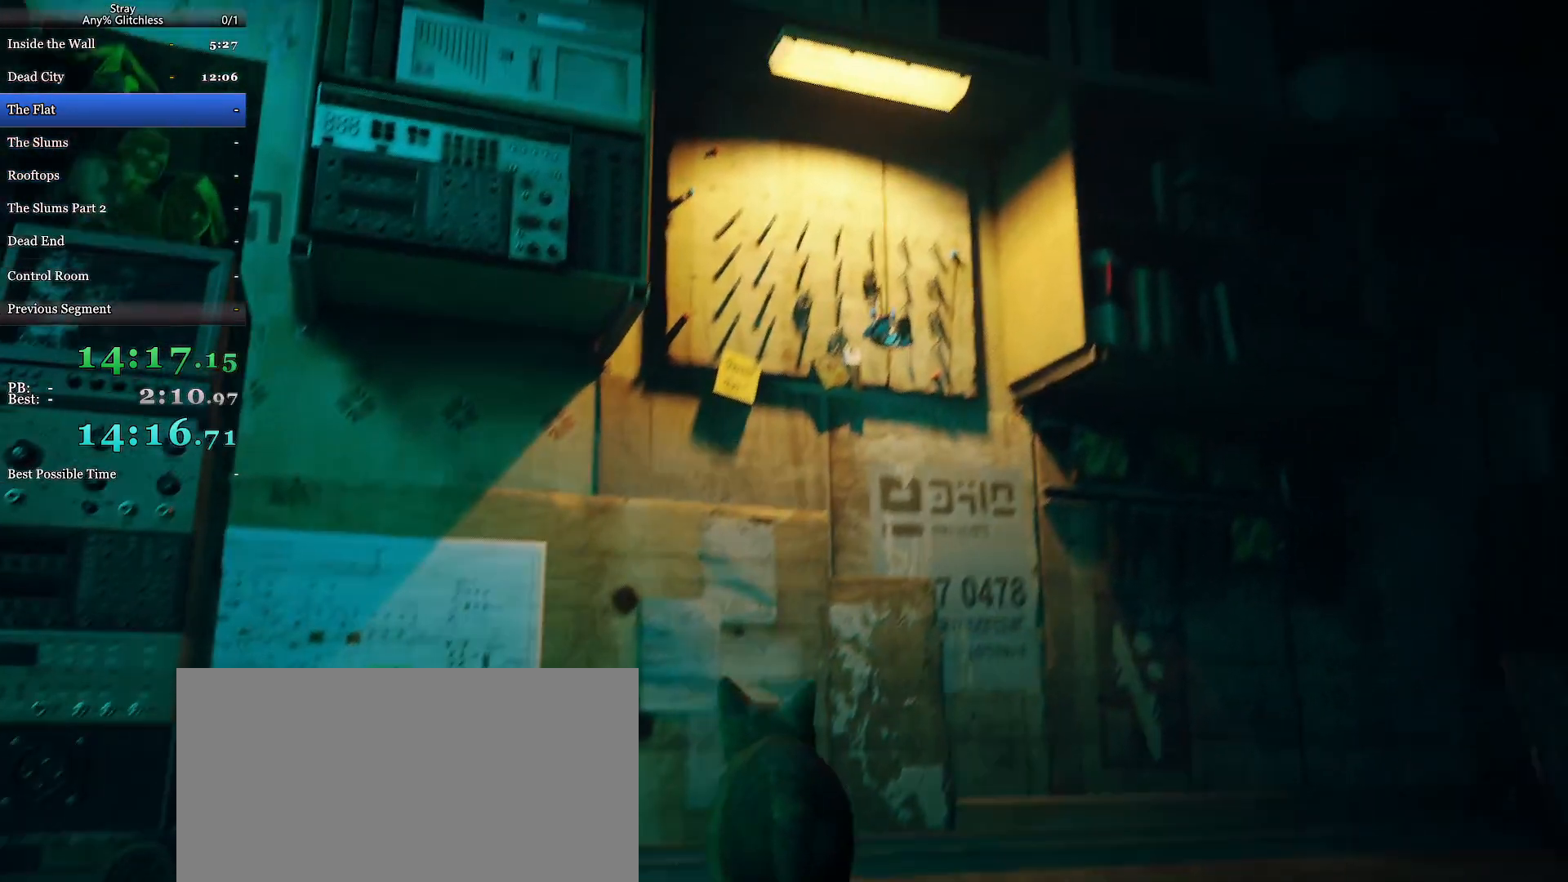
{"keys": ["d", "w"], "mouse": ["wheel"]}
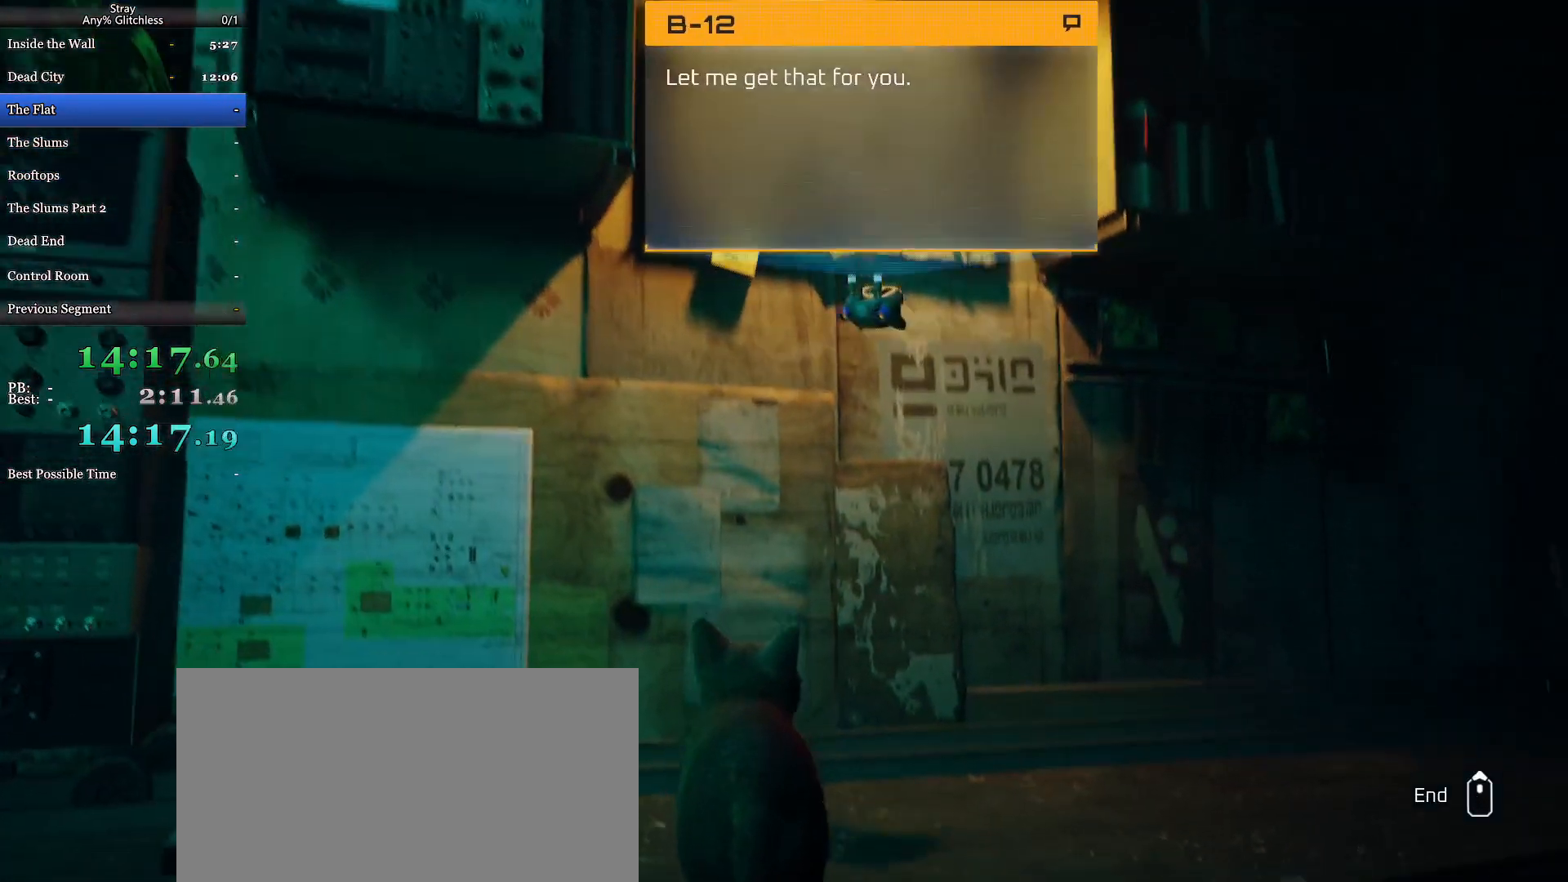
{"keys": [], "mouse": [], "events": [[367, "mouse_wheel", "up"], [400, "d", "up"], [500, "w", "up"]]}
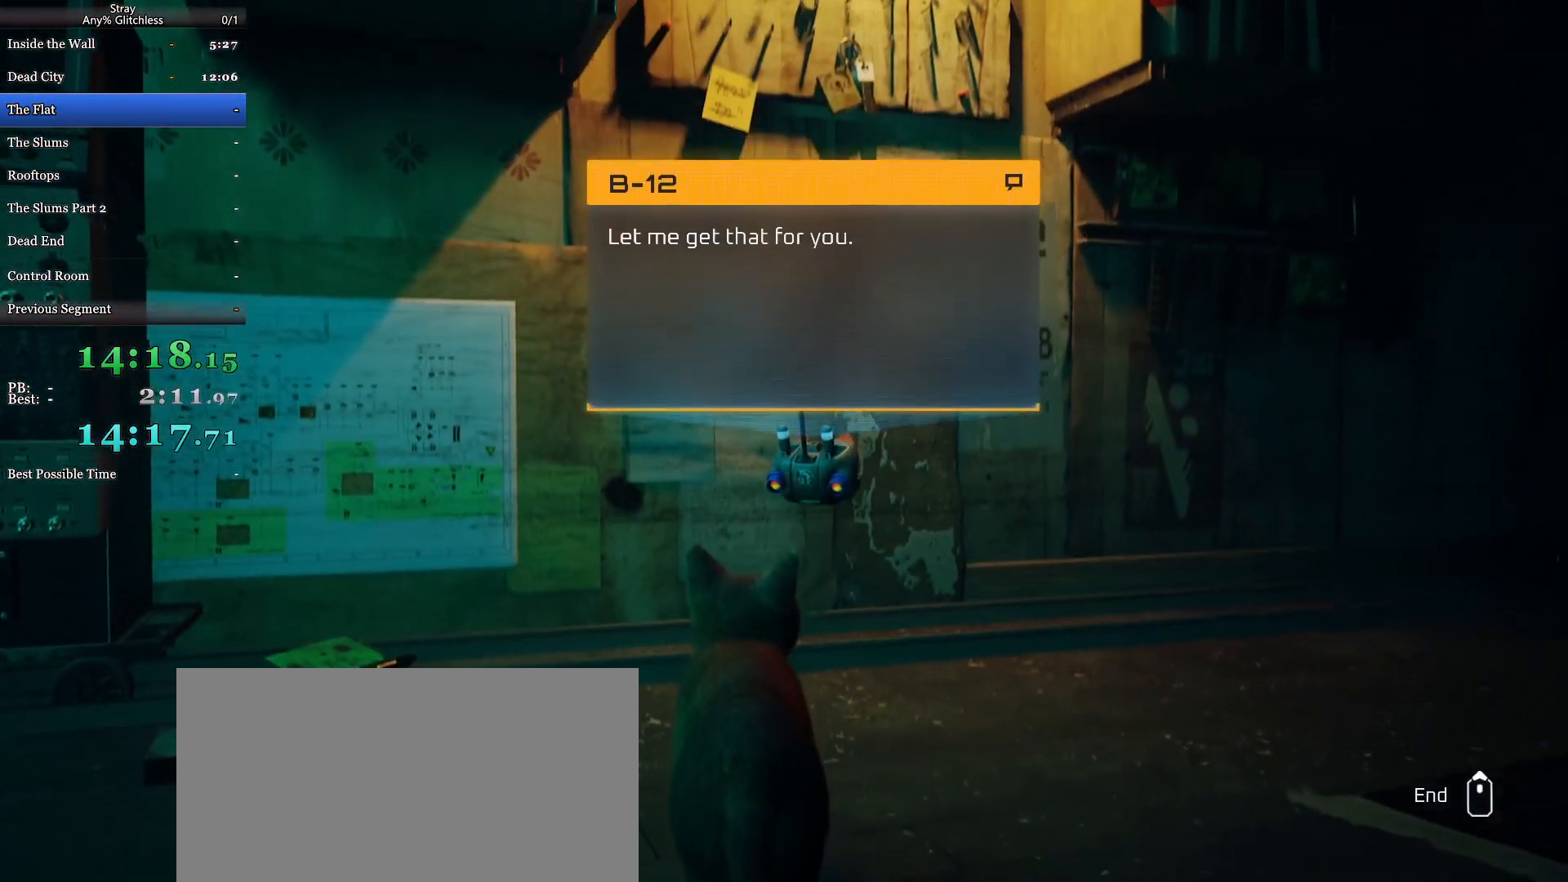
{"keys": [], "mouse": [], "events": [[33, "e", "down"], [133, "e", "up"]]}
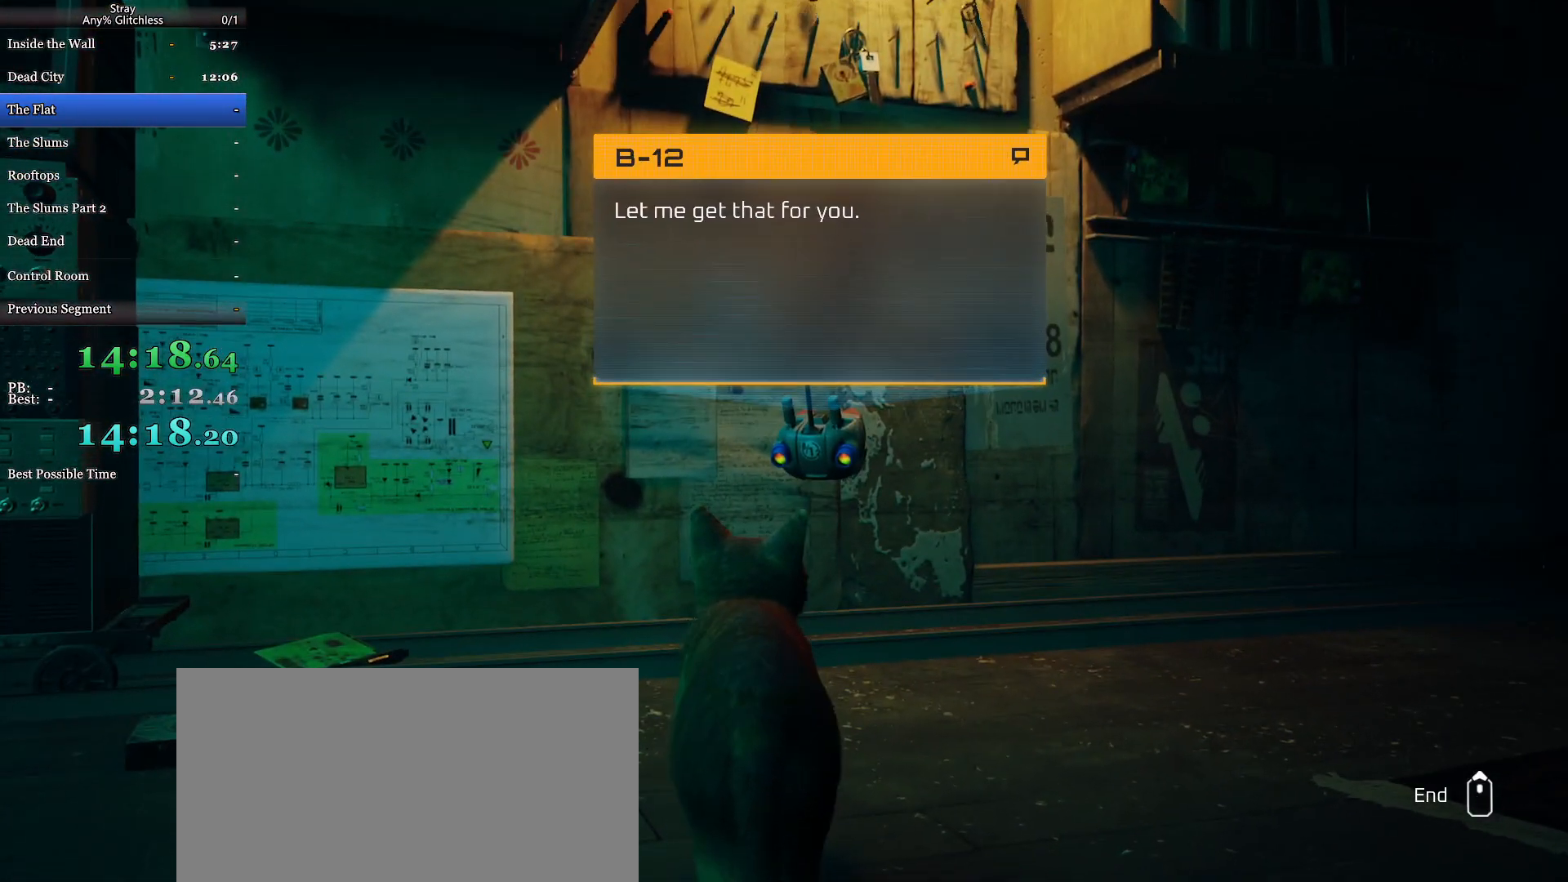
{"keys": [], "mouse": ["wheel"], "events": [[200, "mouse_left", "down"], [300, "mouse_left", "up"], [500, "mouse_wheel", "down"]]}
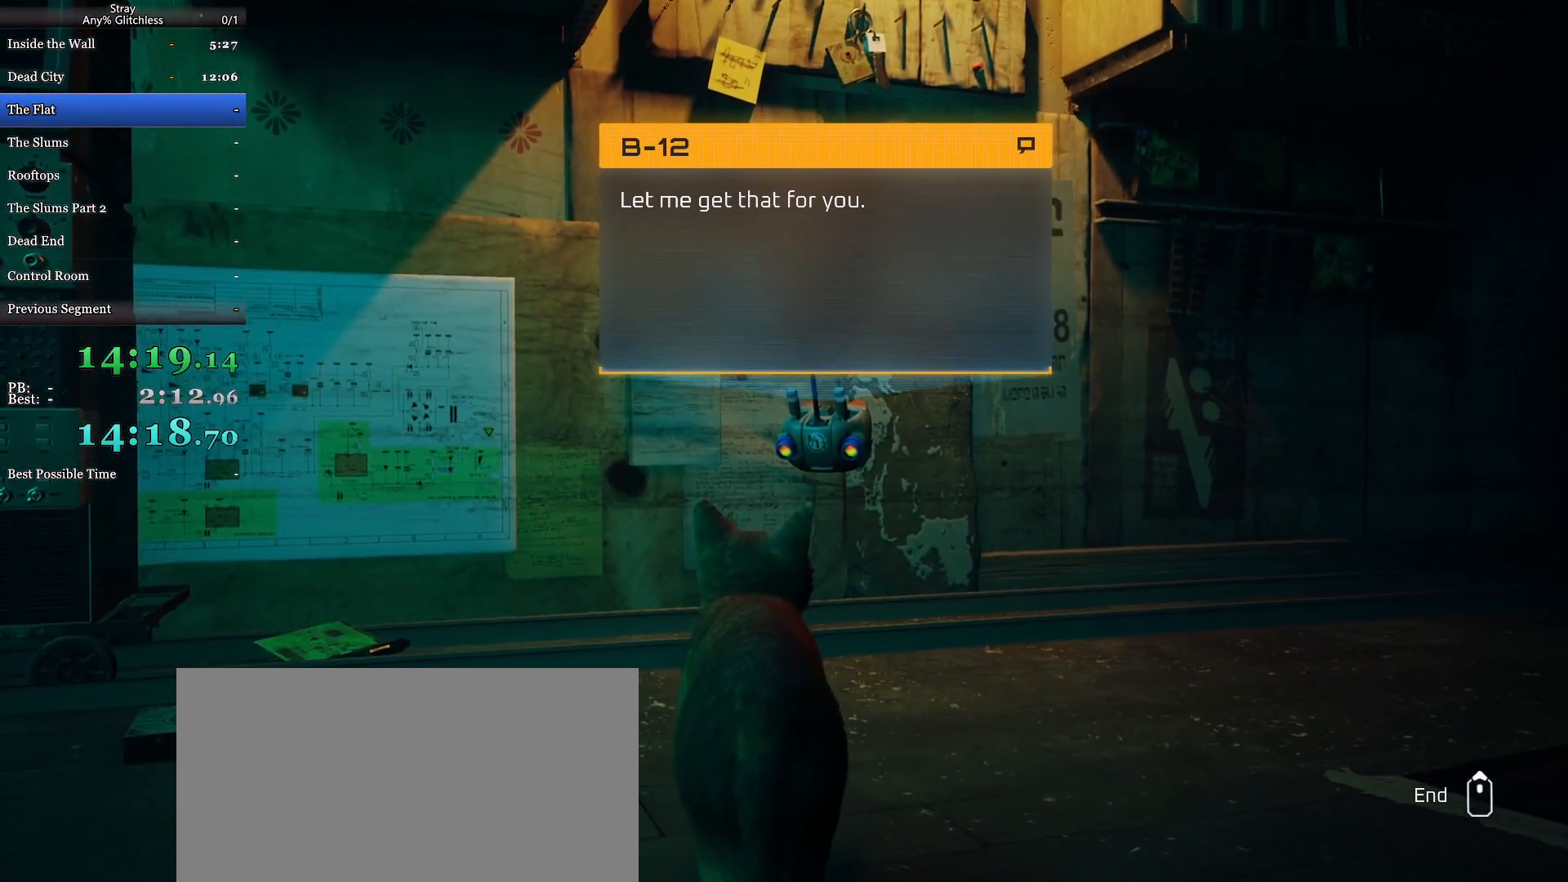
{"keys": ["d", "w"], "mouse": [], "events": [[200, "mouse_wheel", "up"], [433, "d", "down"], [433, "w", "down"]]}
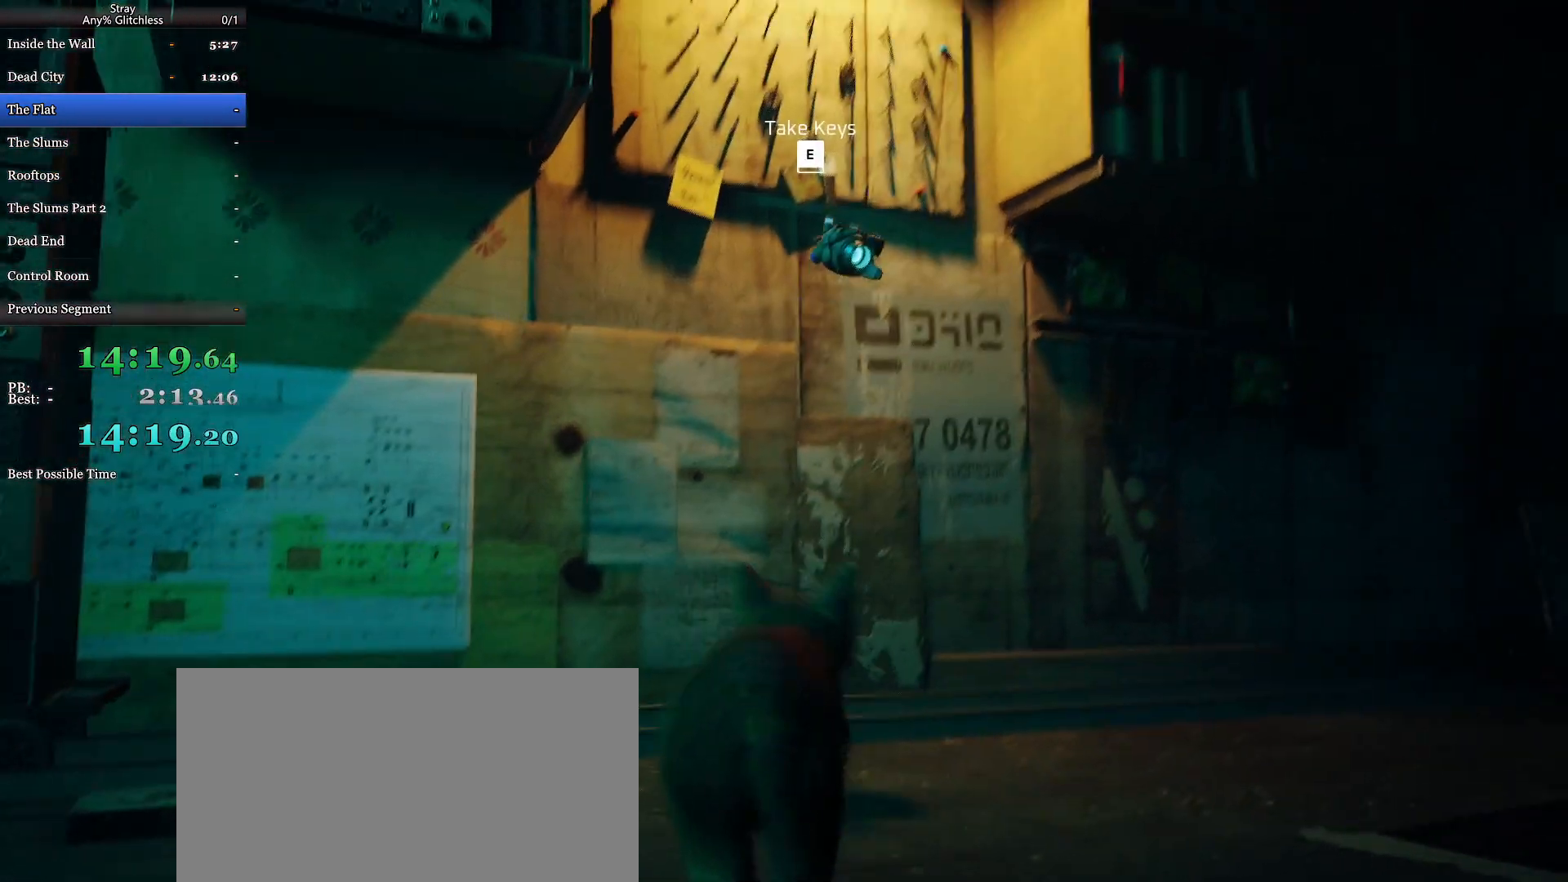
{"keys": ["d", "w"], "mouse": [], "events": [[67, "d", "up"], [133, "w", "up"], [200, "e", "down"], [267, "e", "up"], [500, "d", "down"], [500, "w", "down"]]}
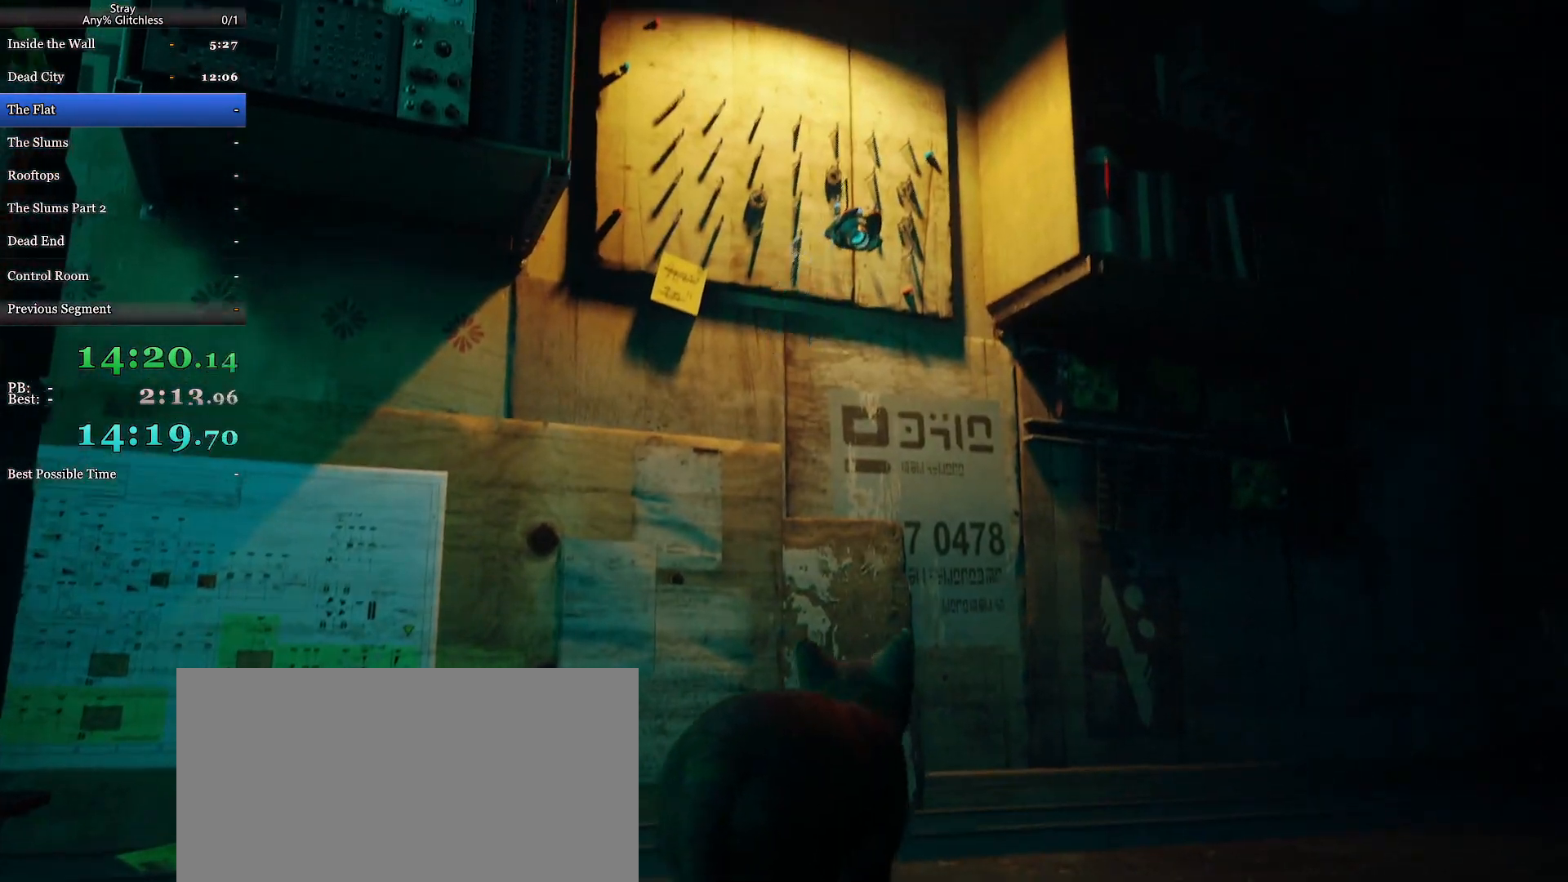
{"keys": ["w"], "mouse": ["wheel"], "events": [[333, "d", "up"], [433, "mouse_wheel", "down"]]}
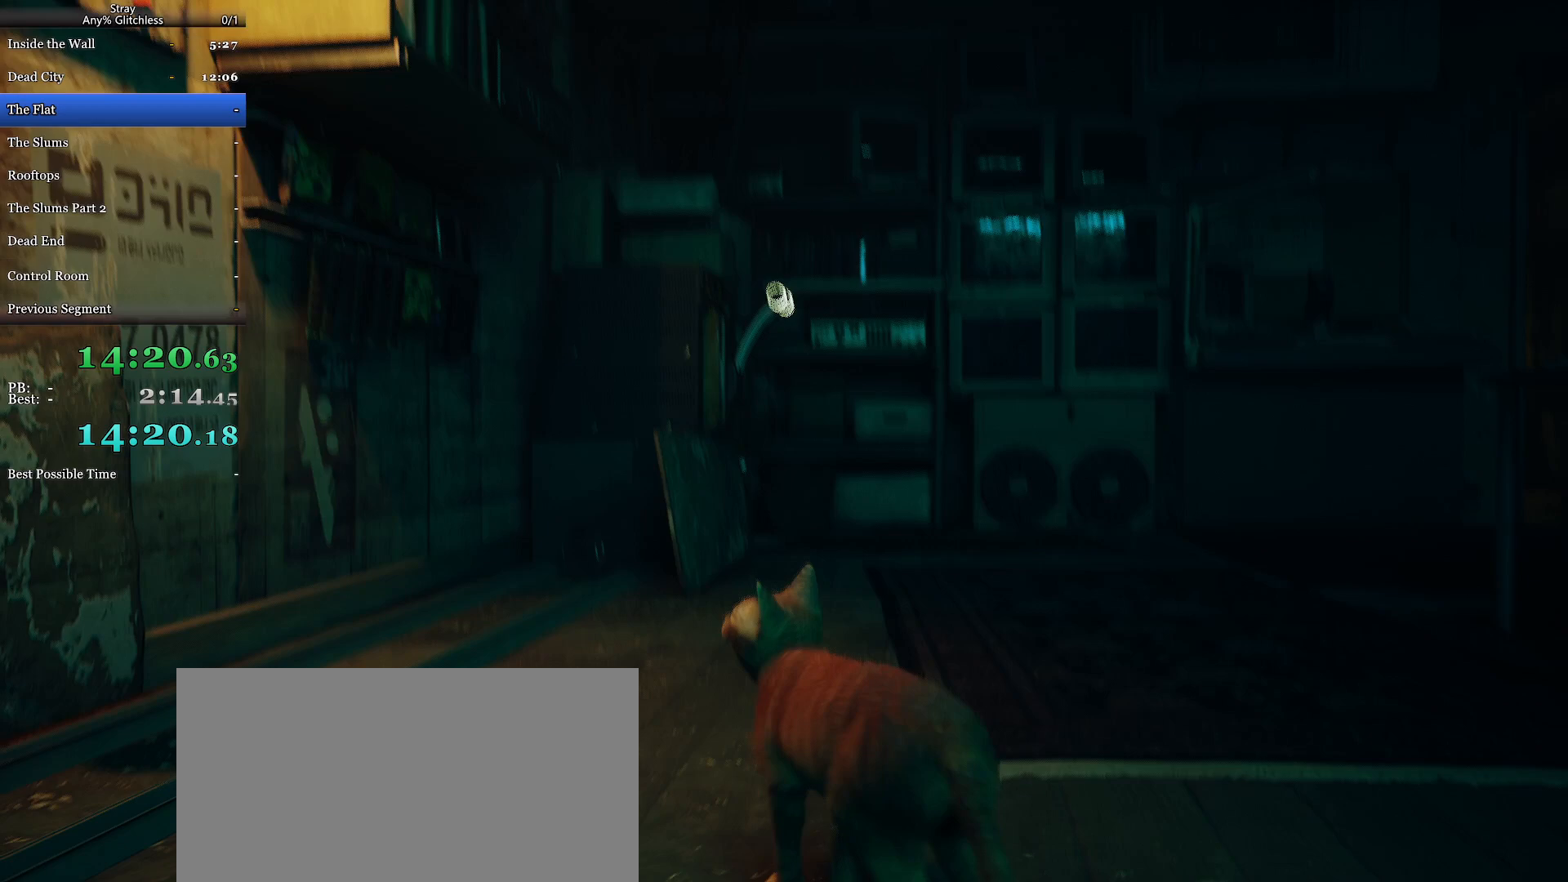
{"keys": ["w"], "mouse": ["wheel"], "events": [[200, "d", "down"], [433, "d", "up"]]}
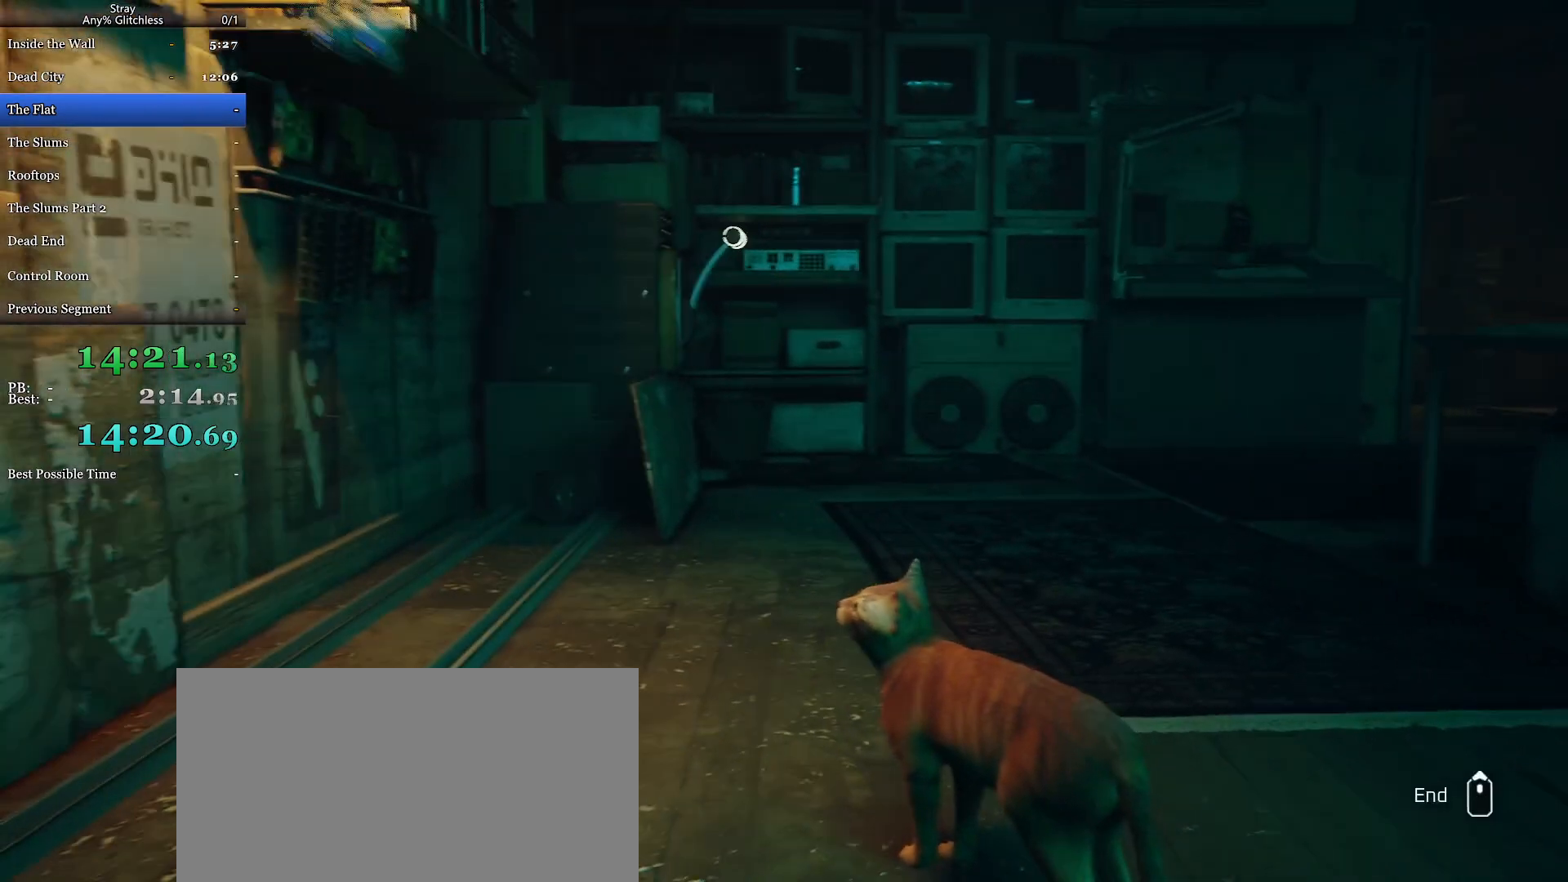
{"keys": ["d", "w"], "mouse": ["wheel"], "events": [[467, "d", "down"]]}
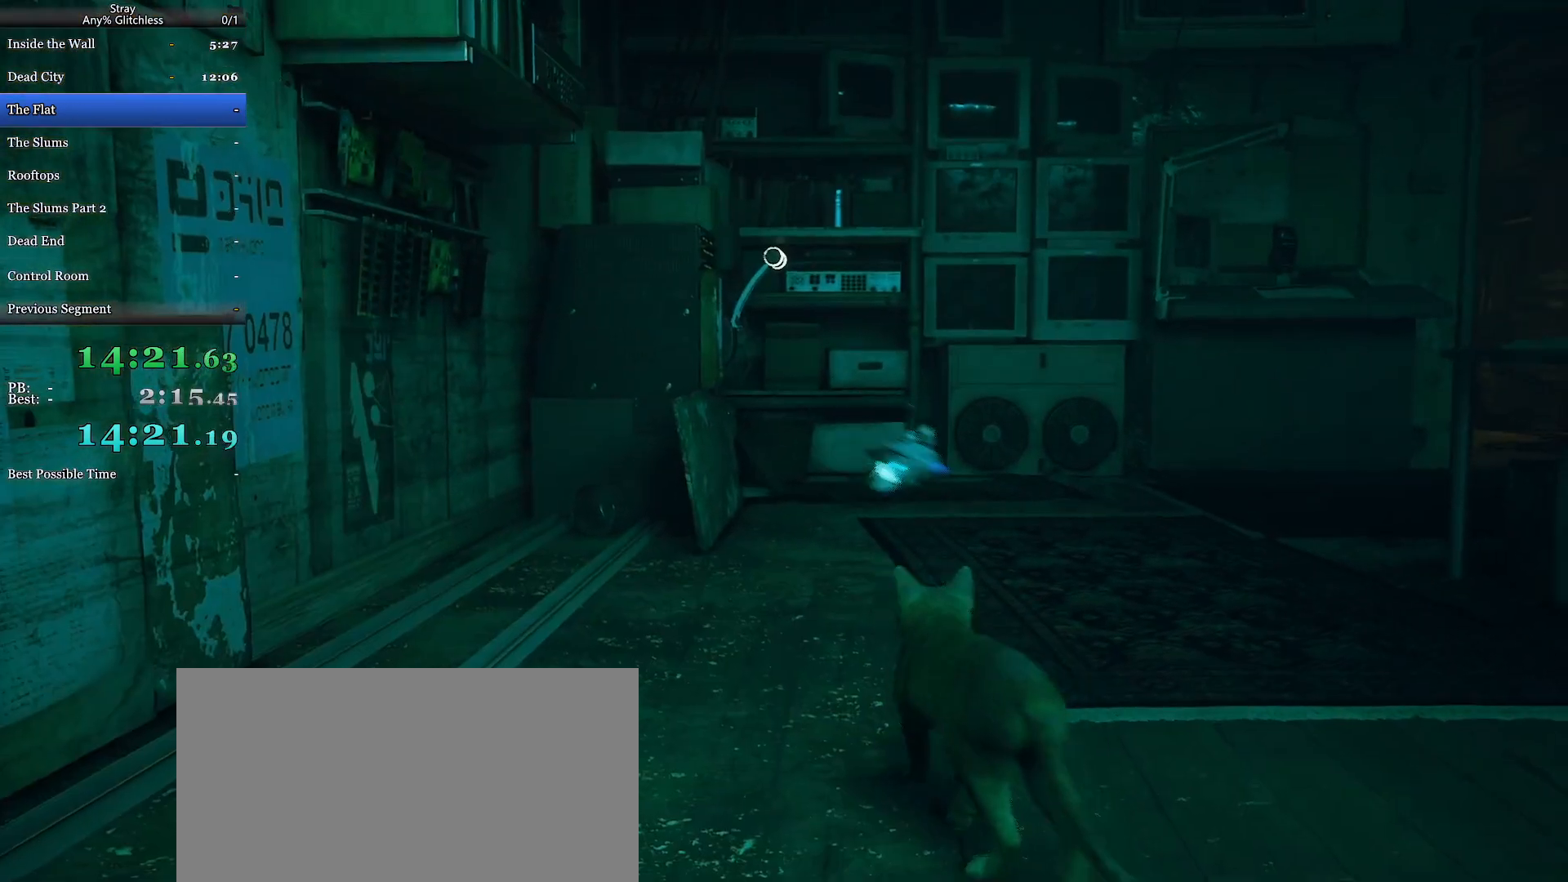
{"keys": ["w"], "mouse": [], "events": [[267, "mouse_wheel", "up"], [367, "d", "up"]]}
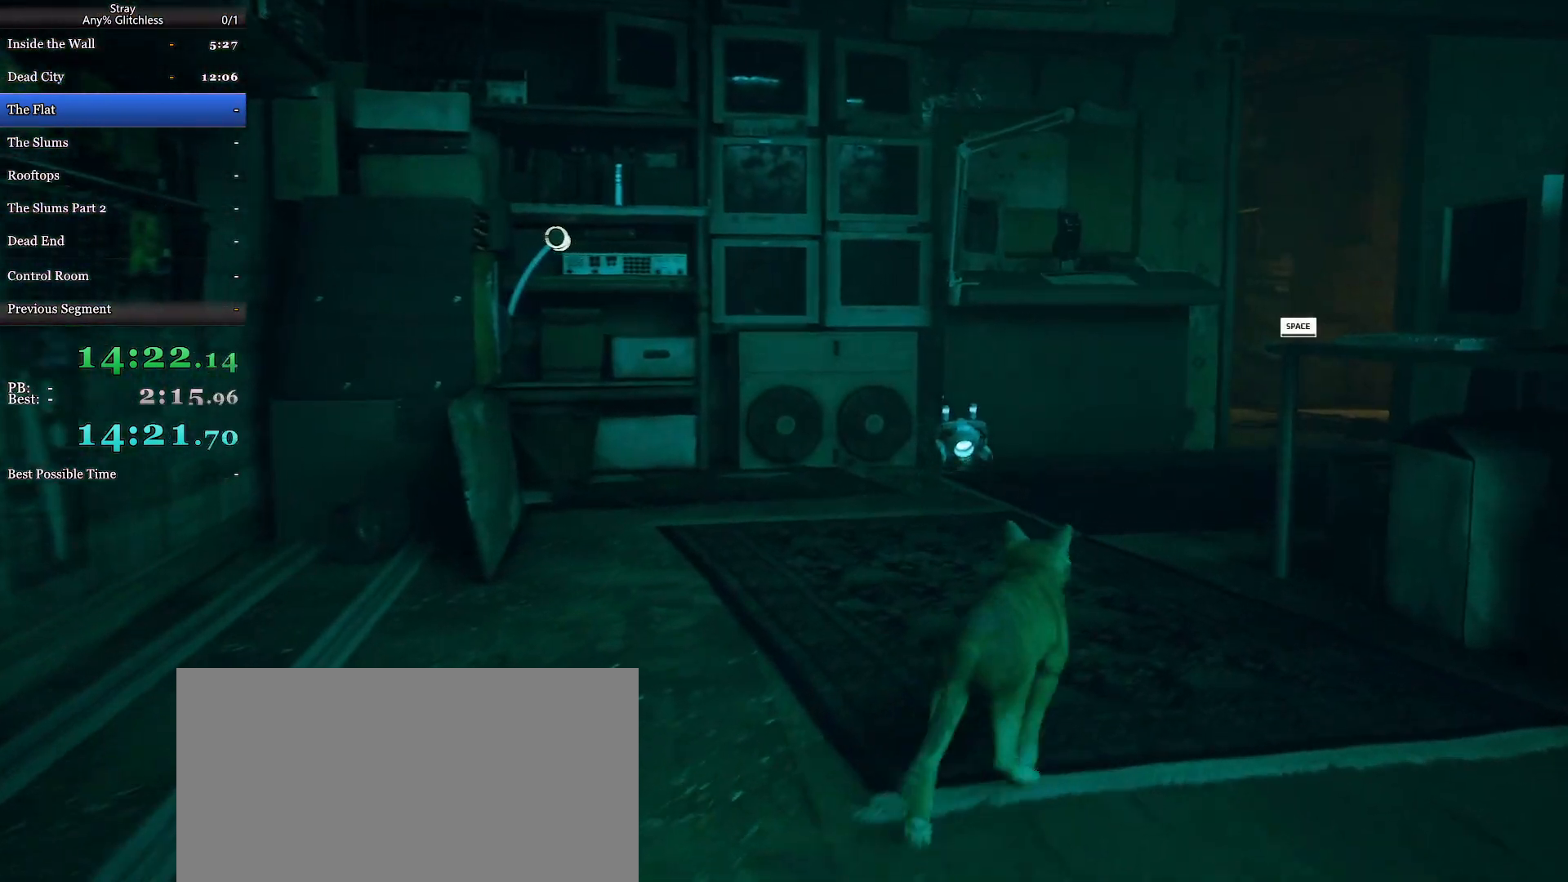
{"keys": ["w"], "mouse": [], "events": [[200, "d", "down"], [333, "d", "up"]]}
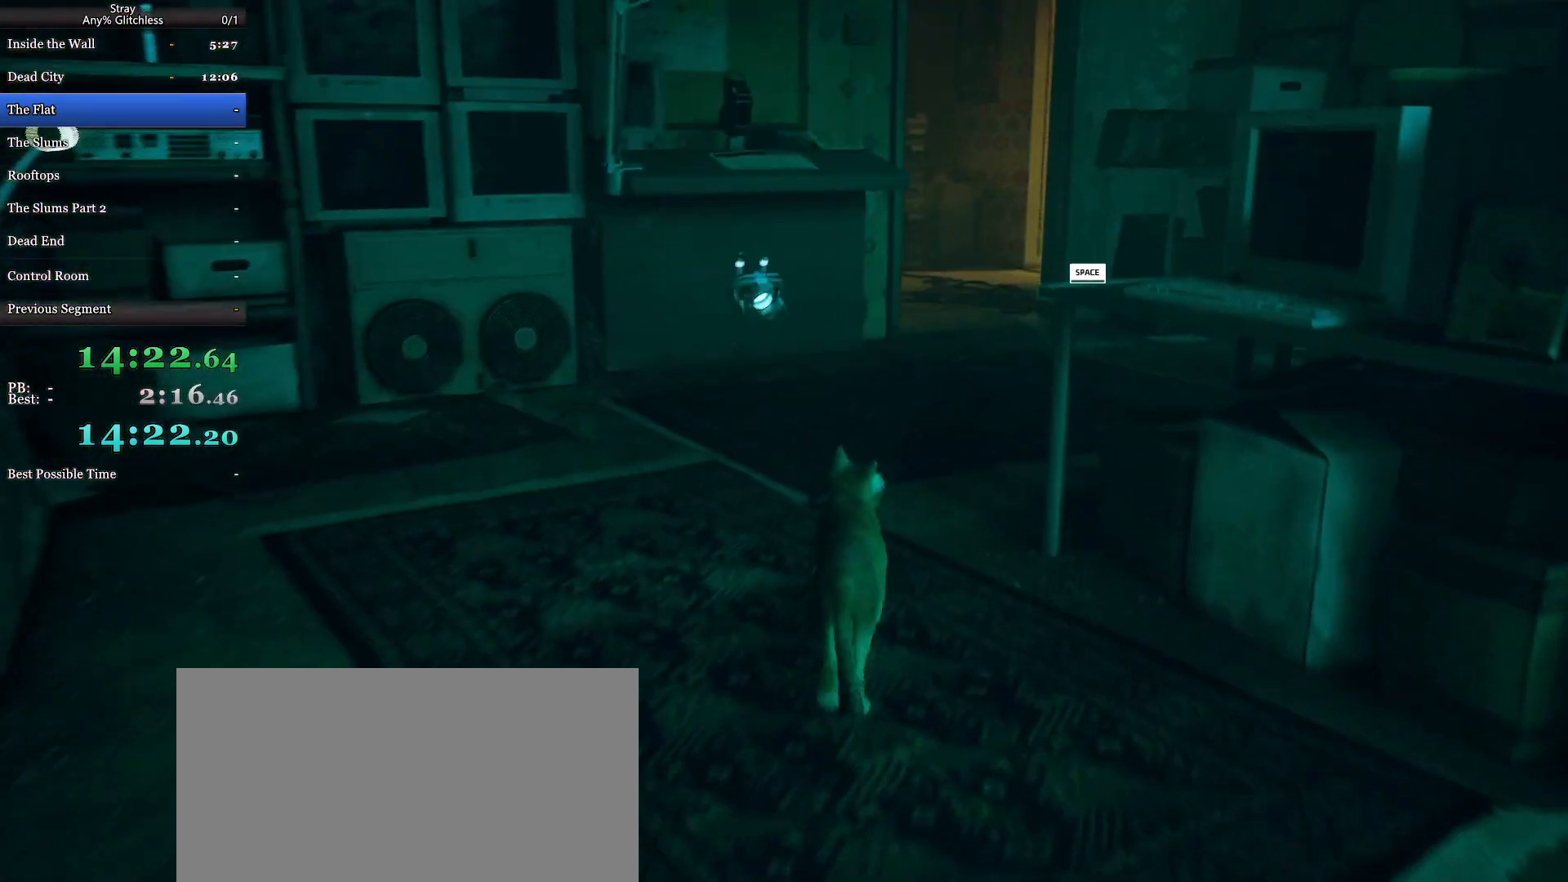
{"keys": ["d", "w"], "mouse": [], "events": [[500, "d", "down"]]}
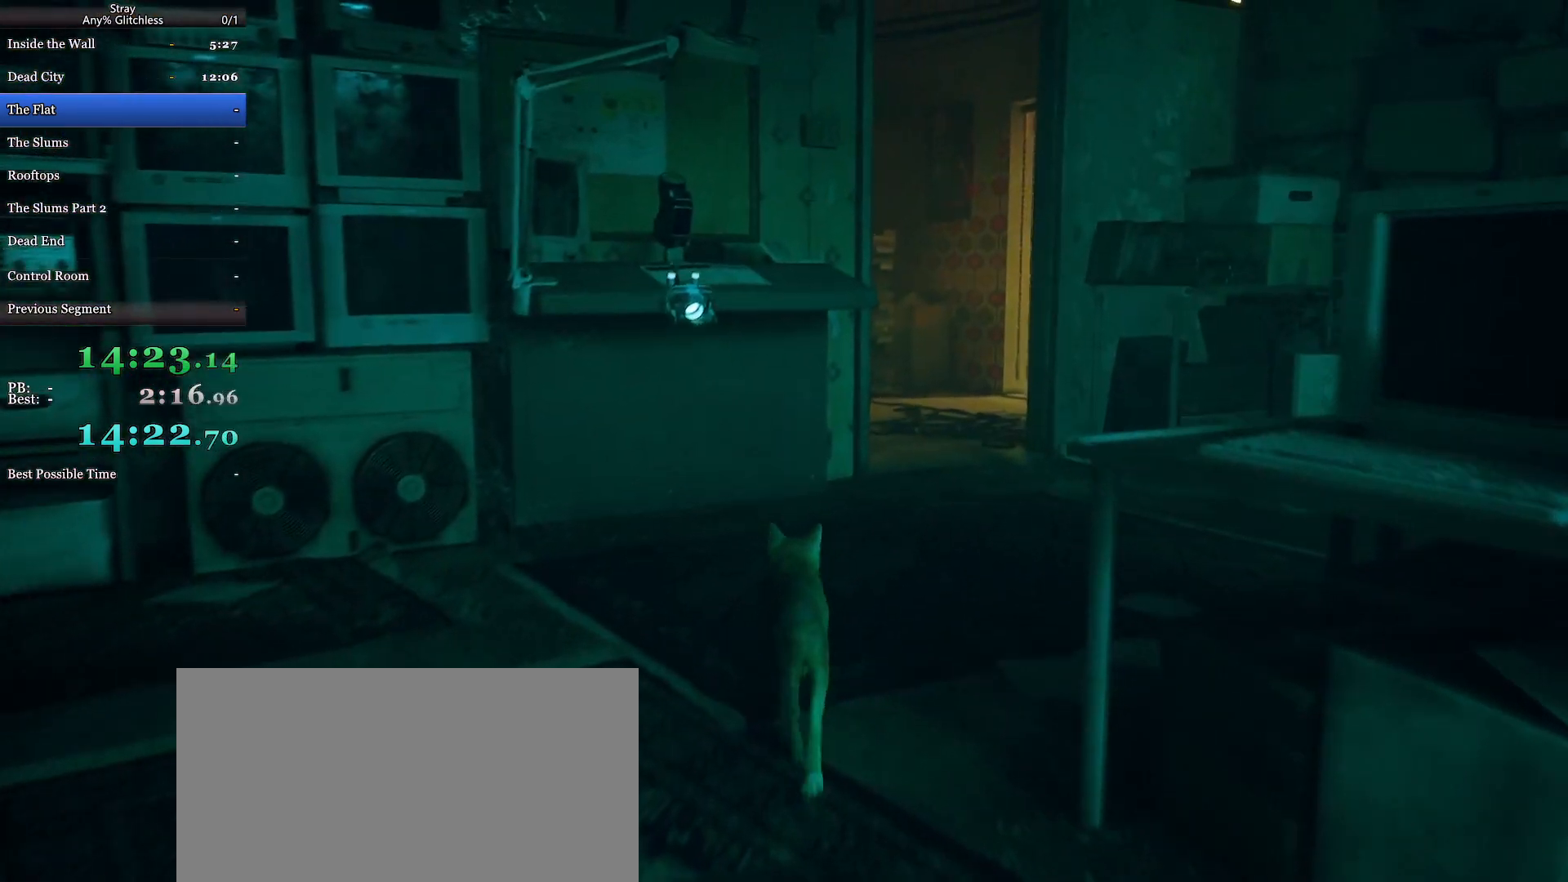
{"keys": [], "mouse": [], "events": [[133, "d", "up"], [400, "w", "up"]]}
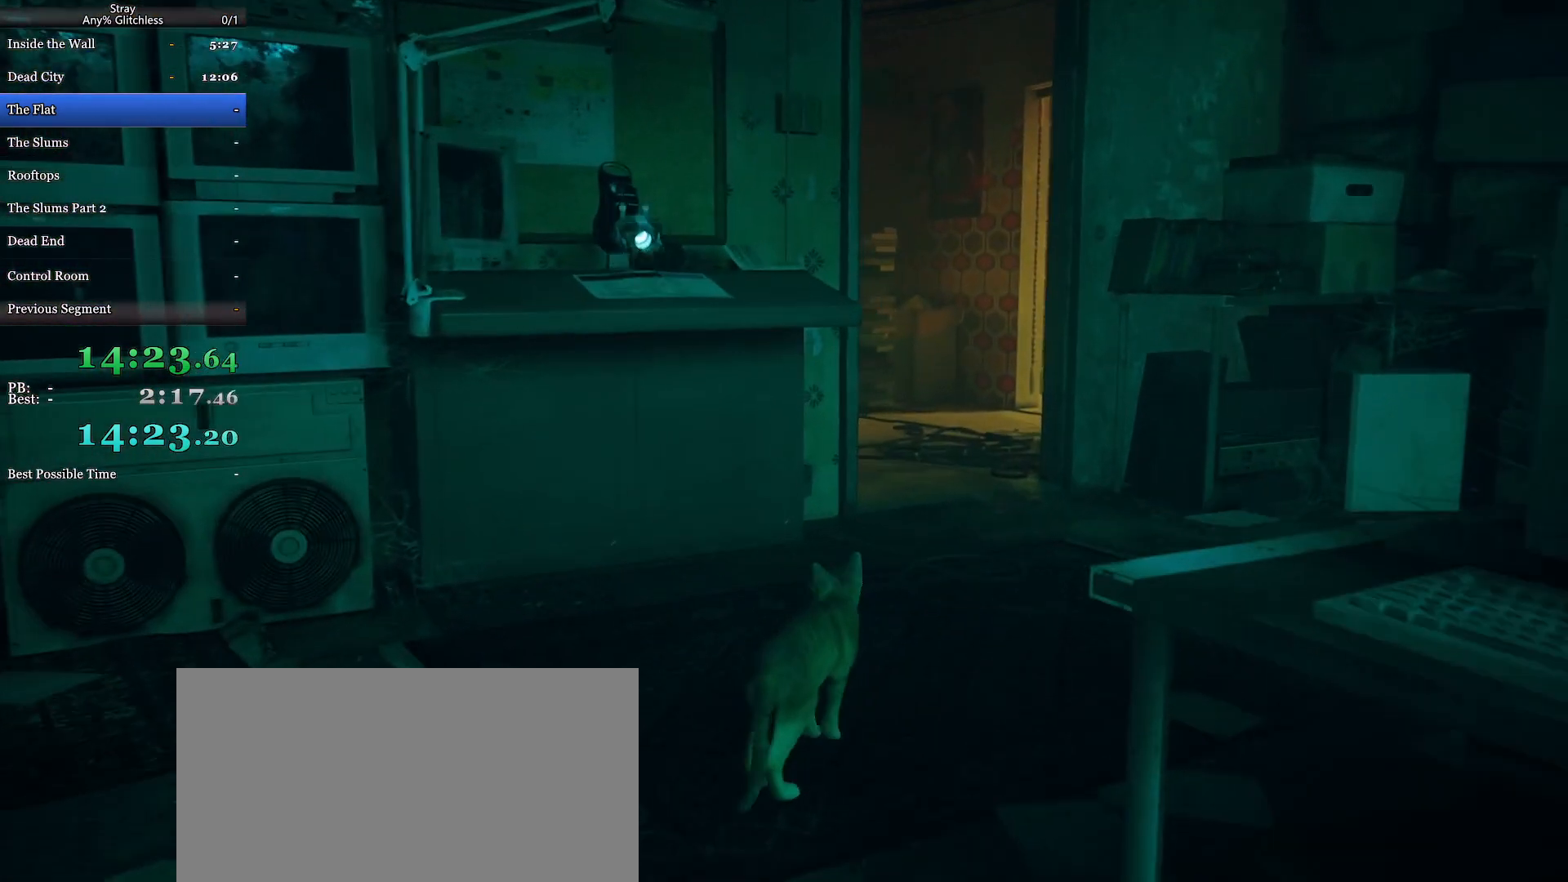
{"keys": ["w"], "mouse": ["wheel"], "events": [[167, "w", "down"], [467, "mouse_wheel", "down"]]}
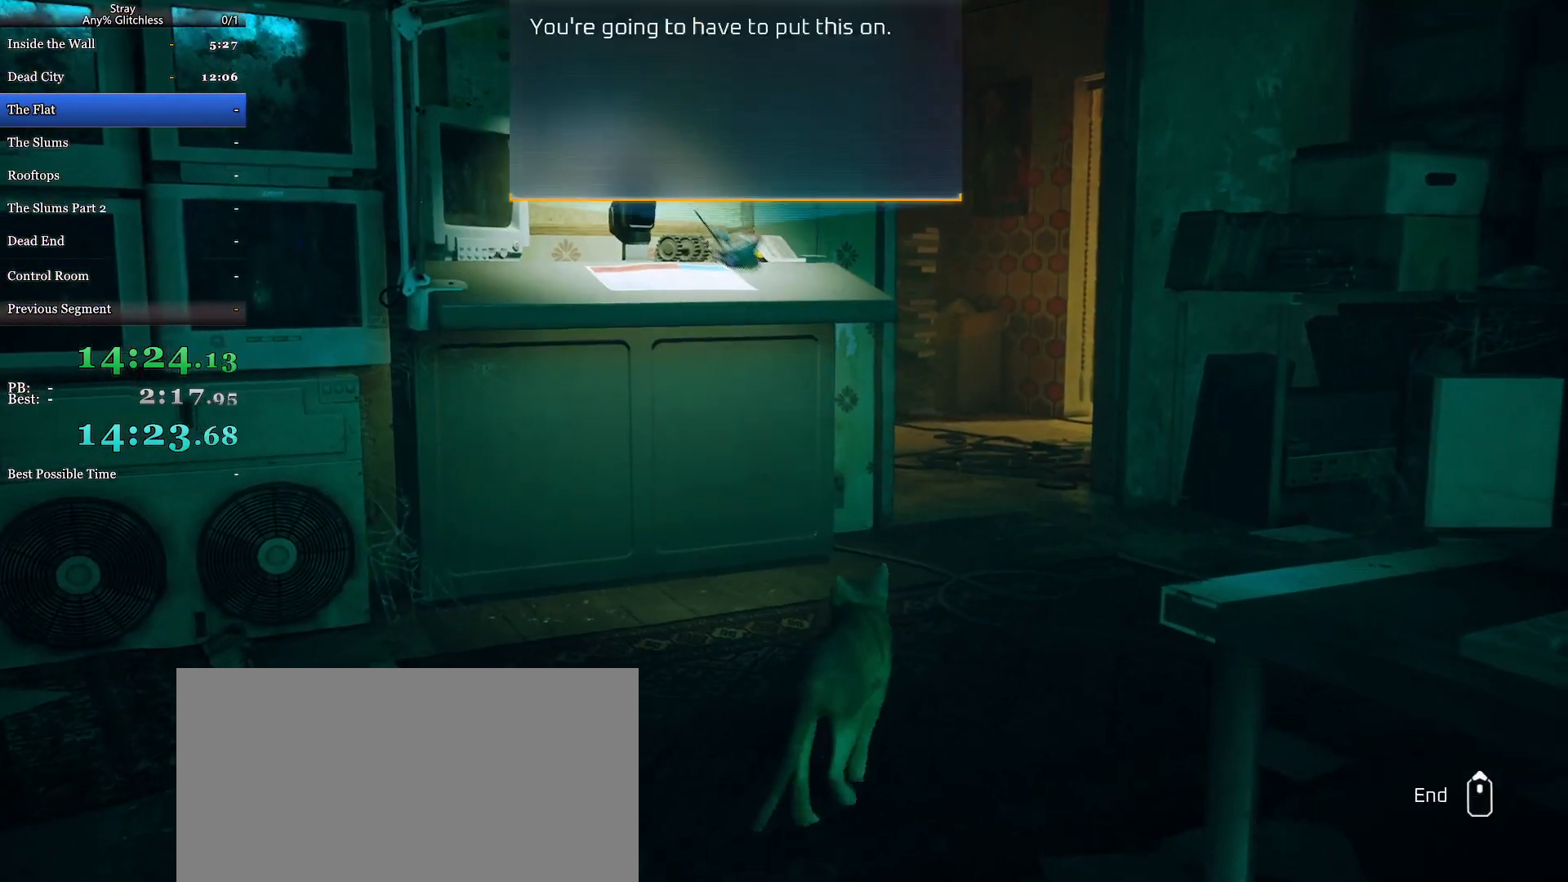
{"keys": ["d", "w"], "mouse": ["wheel"], "events": [[467, "d", "down"]]}
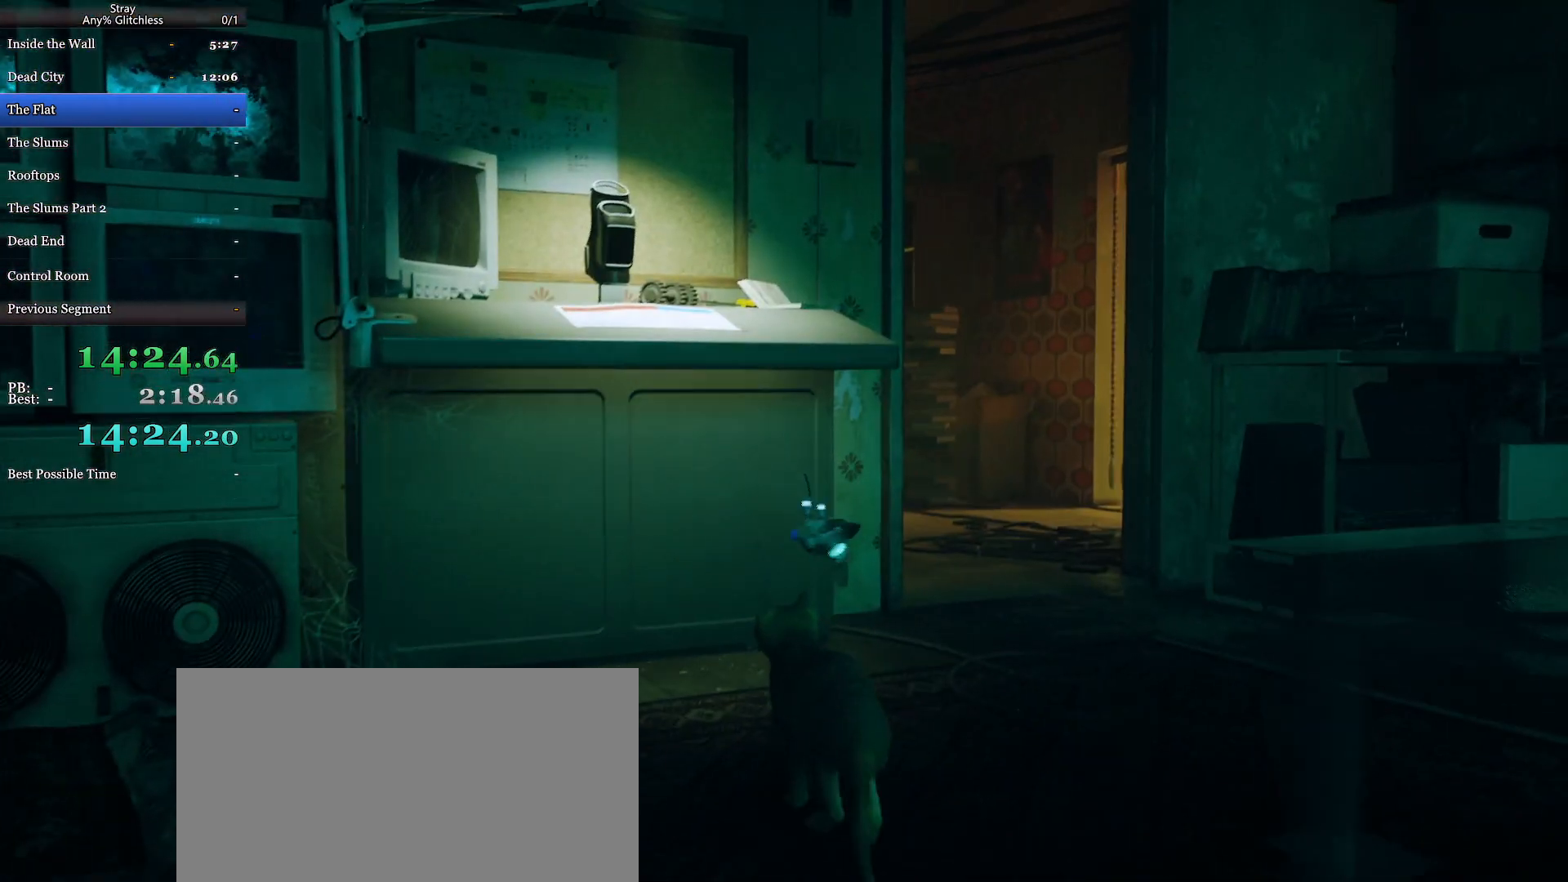
{"keys": ["d", "w"], "mouse": [], "events": [[67, "mouse_wheel", "up"]]}
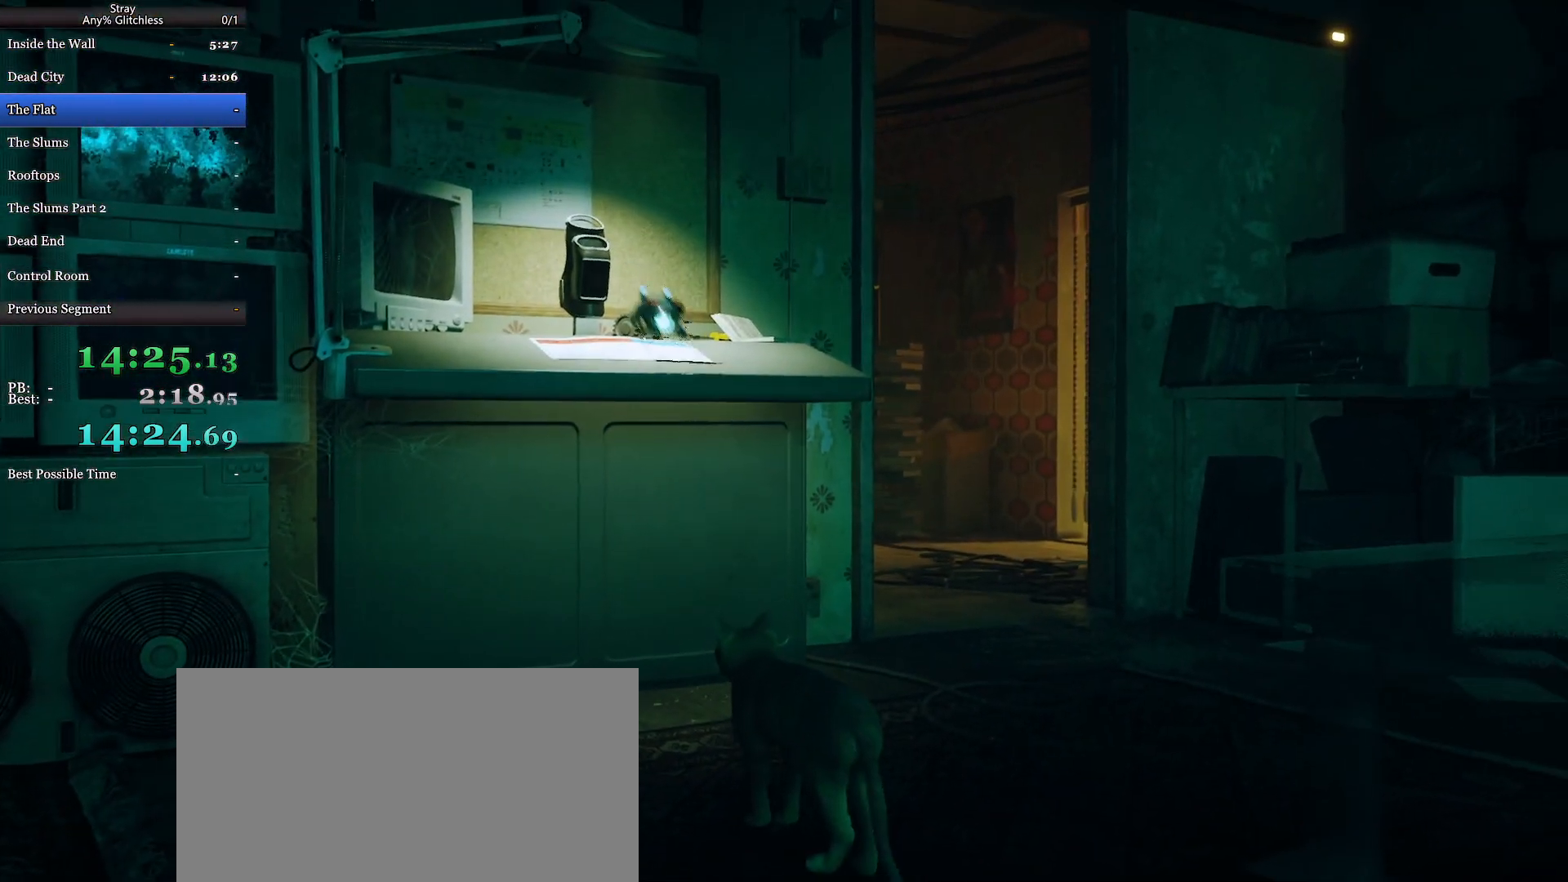
{"keys": ["d", "w"], "mouse": [], "events": []}
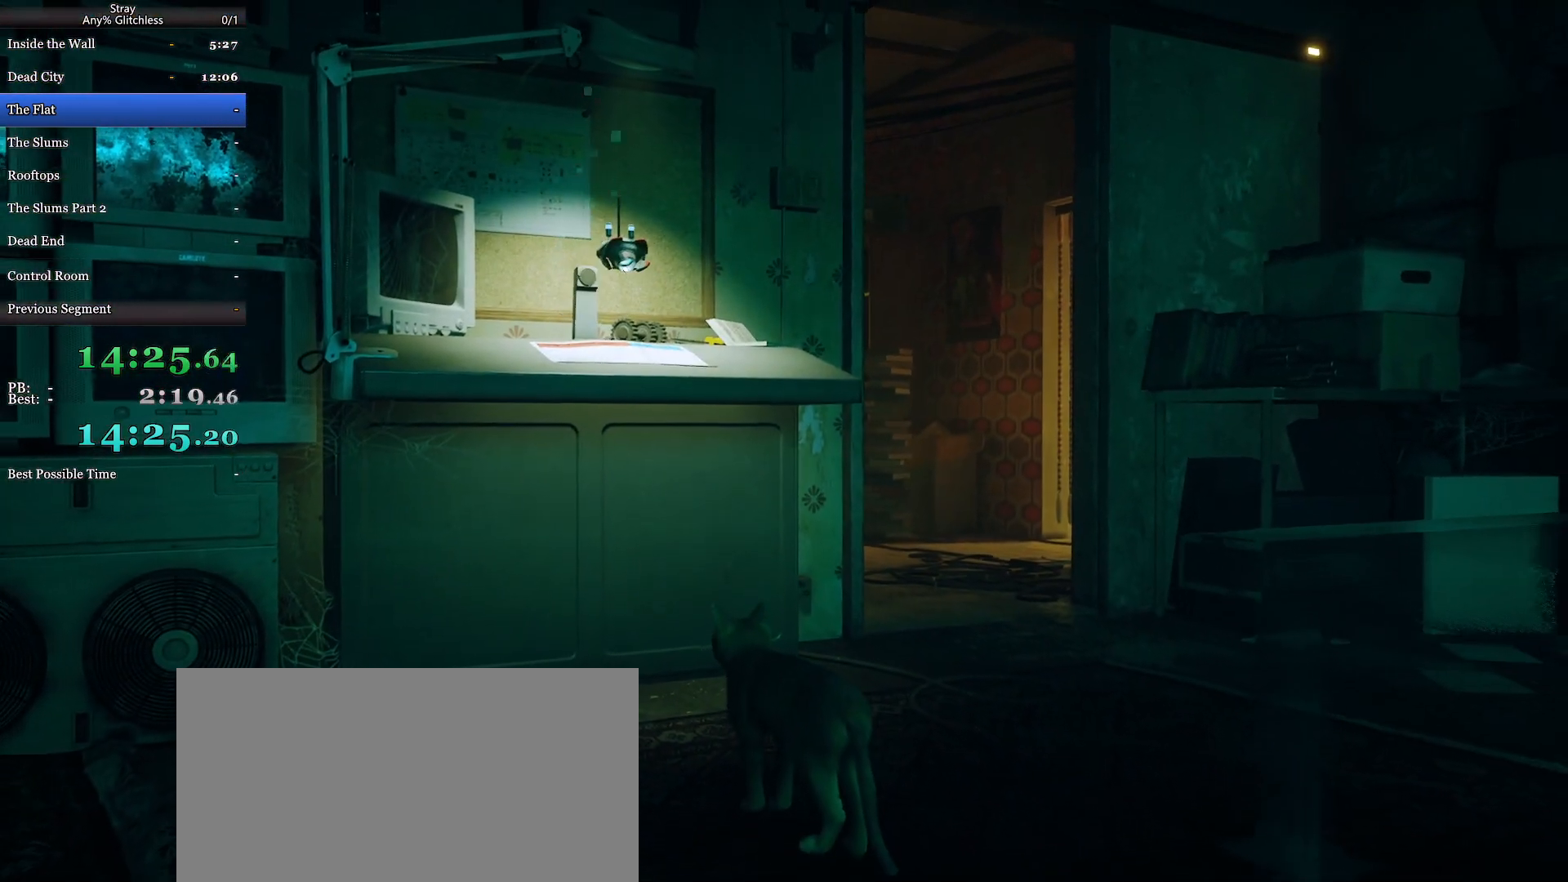
{"keys": ["d", "w"], "mouse": [], "events": []}
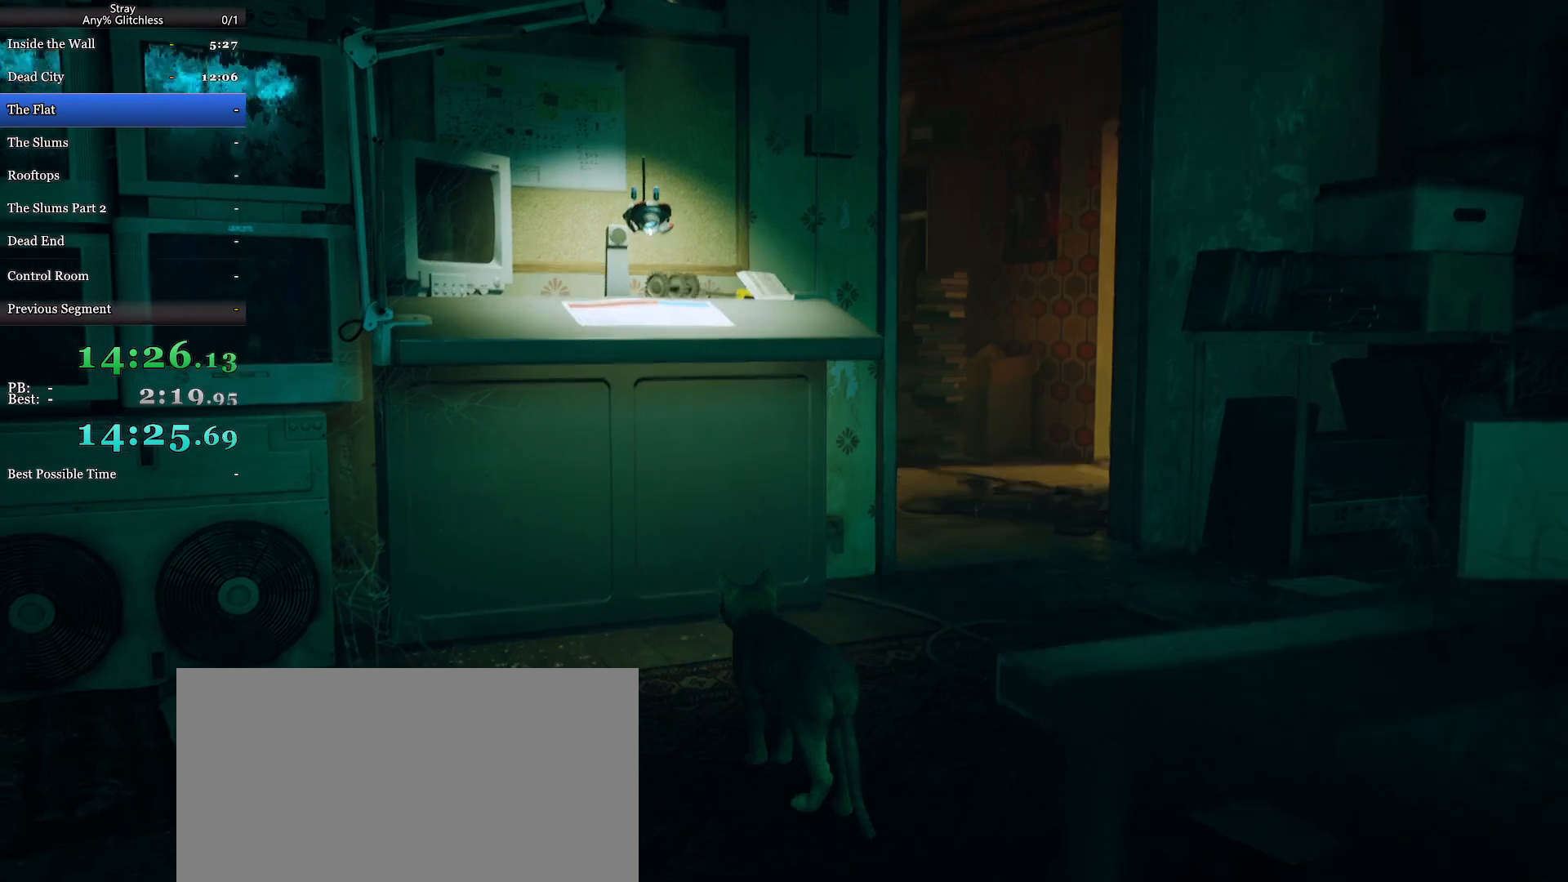
{"keys": ["d", "w"], "mouse": [], "events": []}
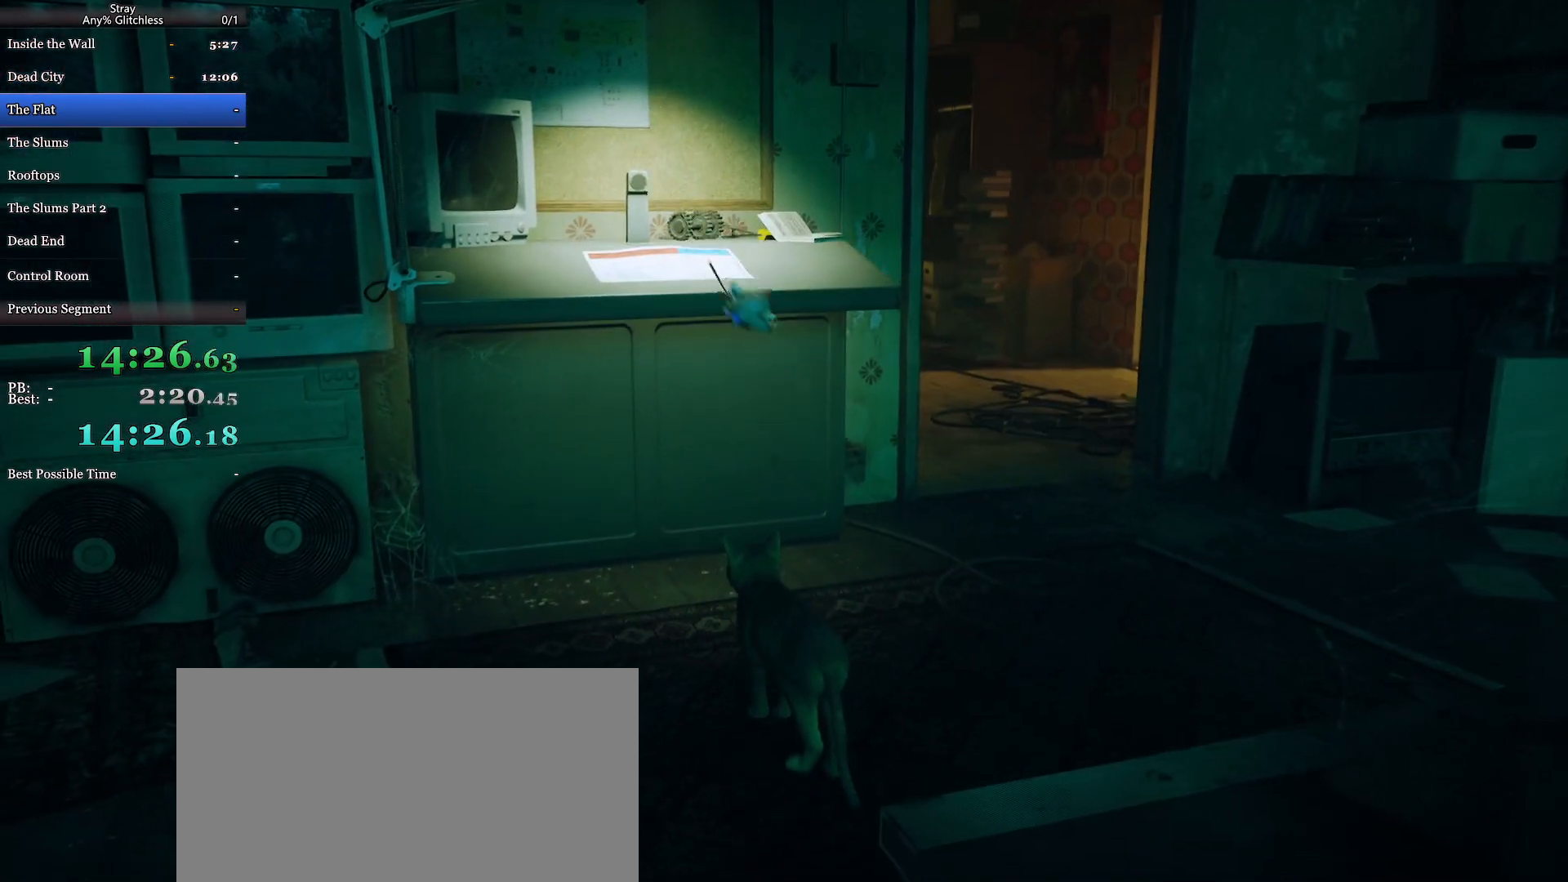
{"keys": ["d", "w"], "mouse": [], "events": []}
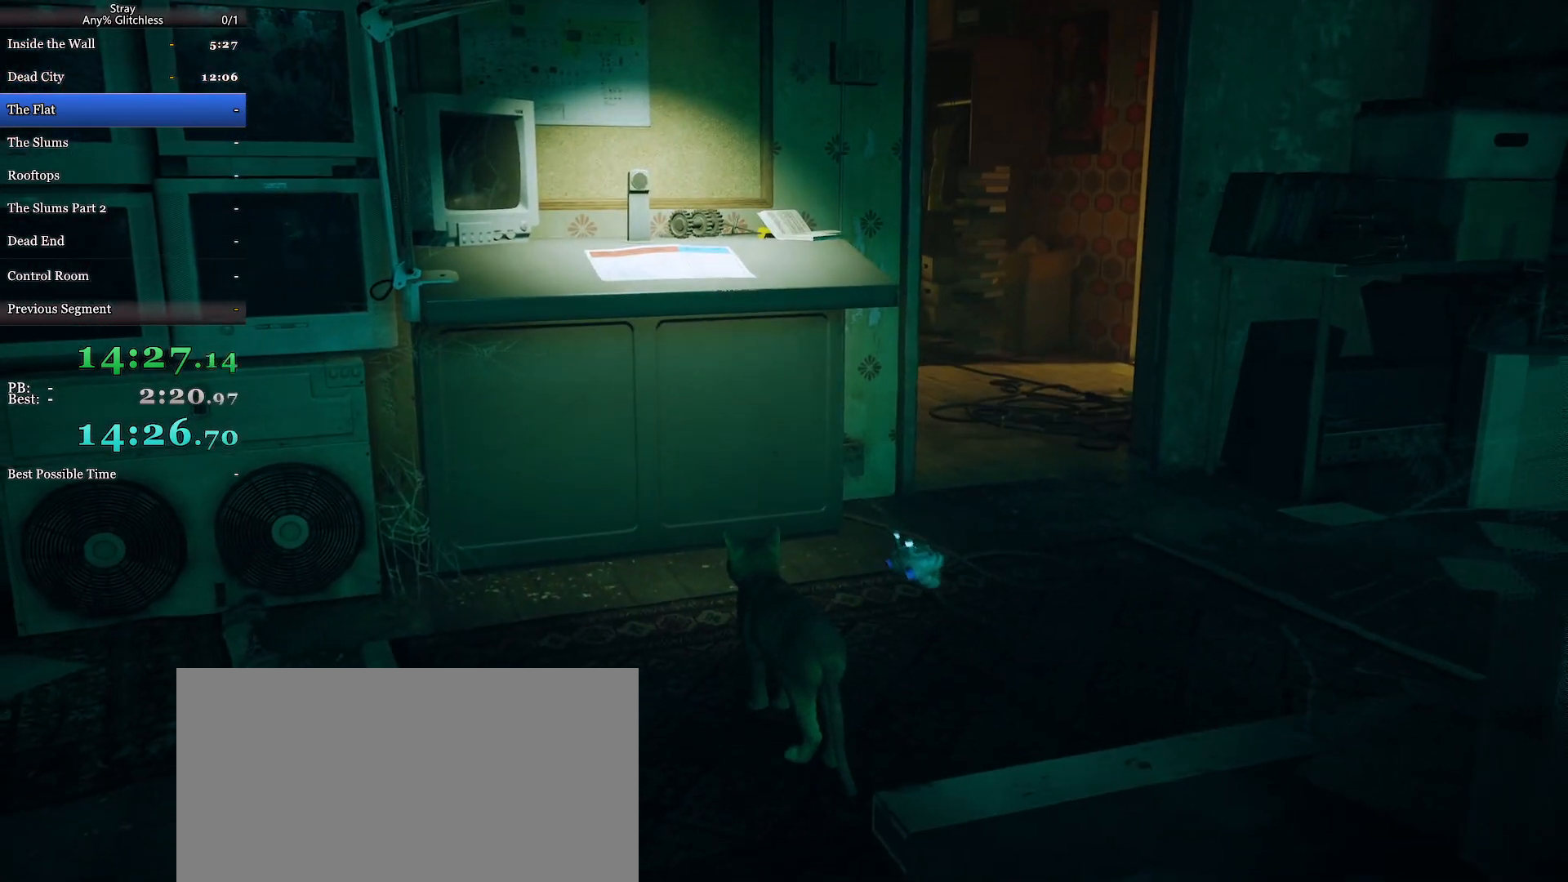
{"keys": ["d", "w"], "mouse": [], "events": []}
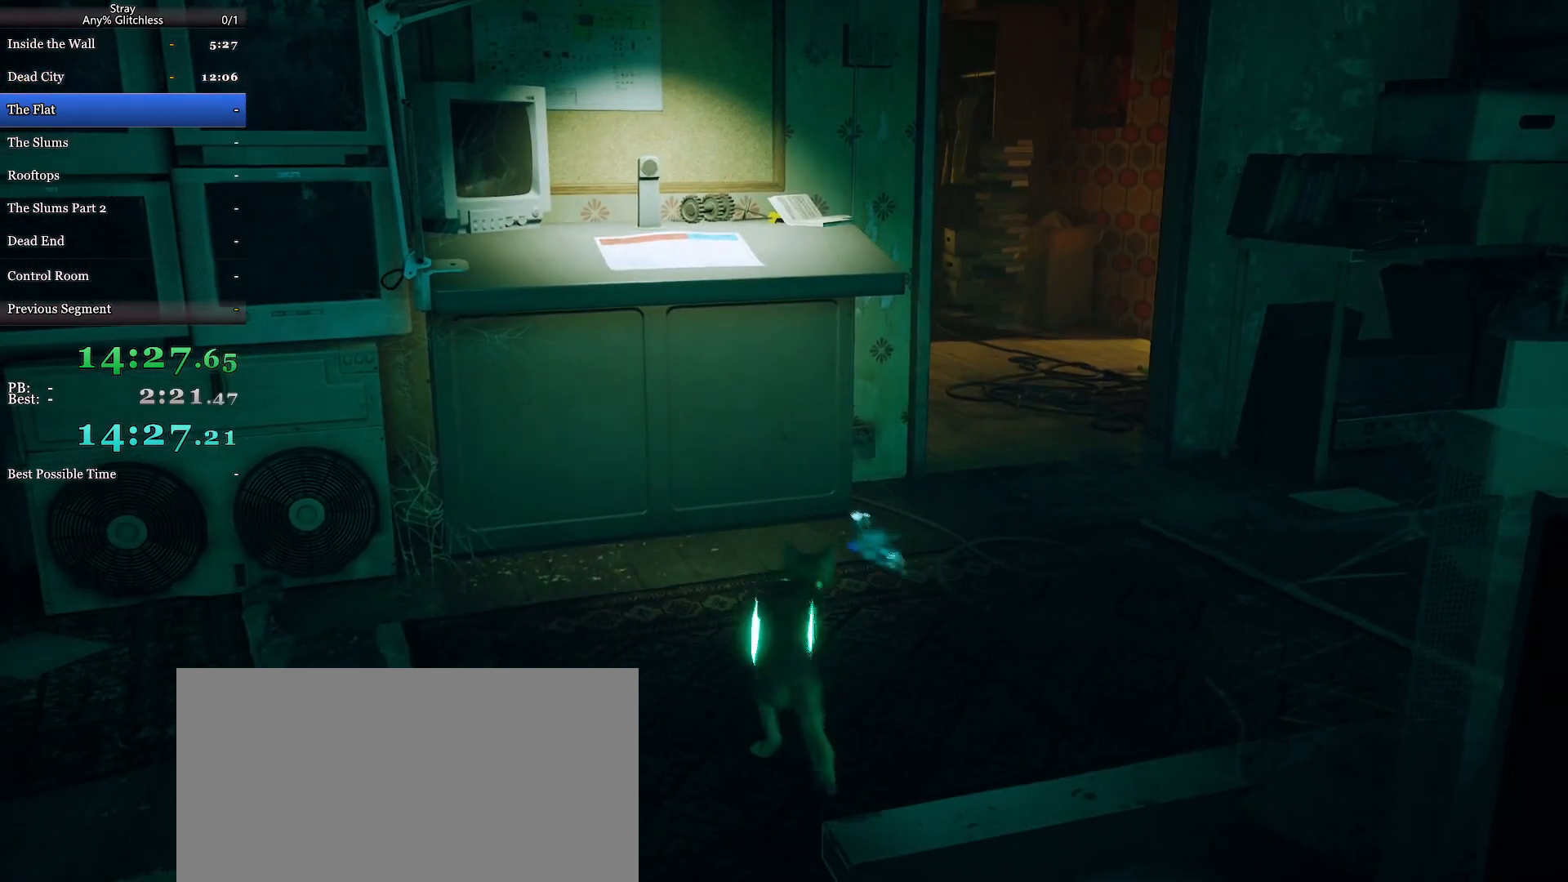
{"keys": ["w"], "mouse": [], "events": [[367, "d", "up"]]}
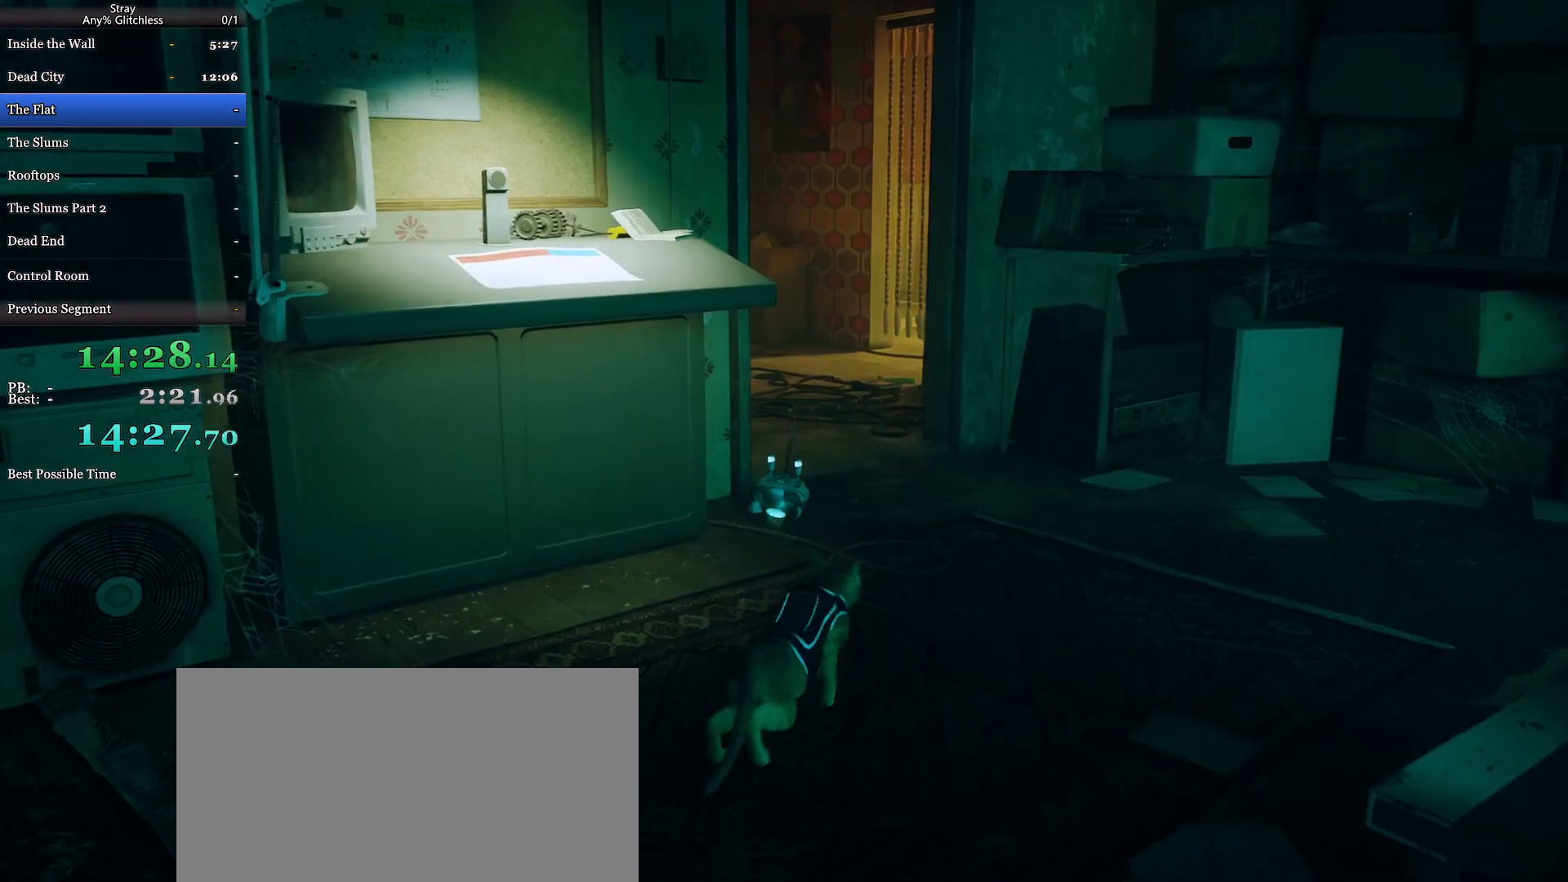
{"keys": ["w"], "mouse": [], "events": []}
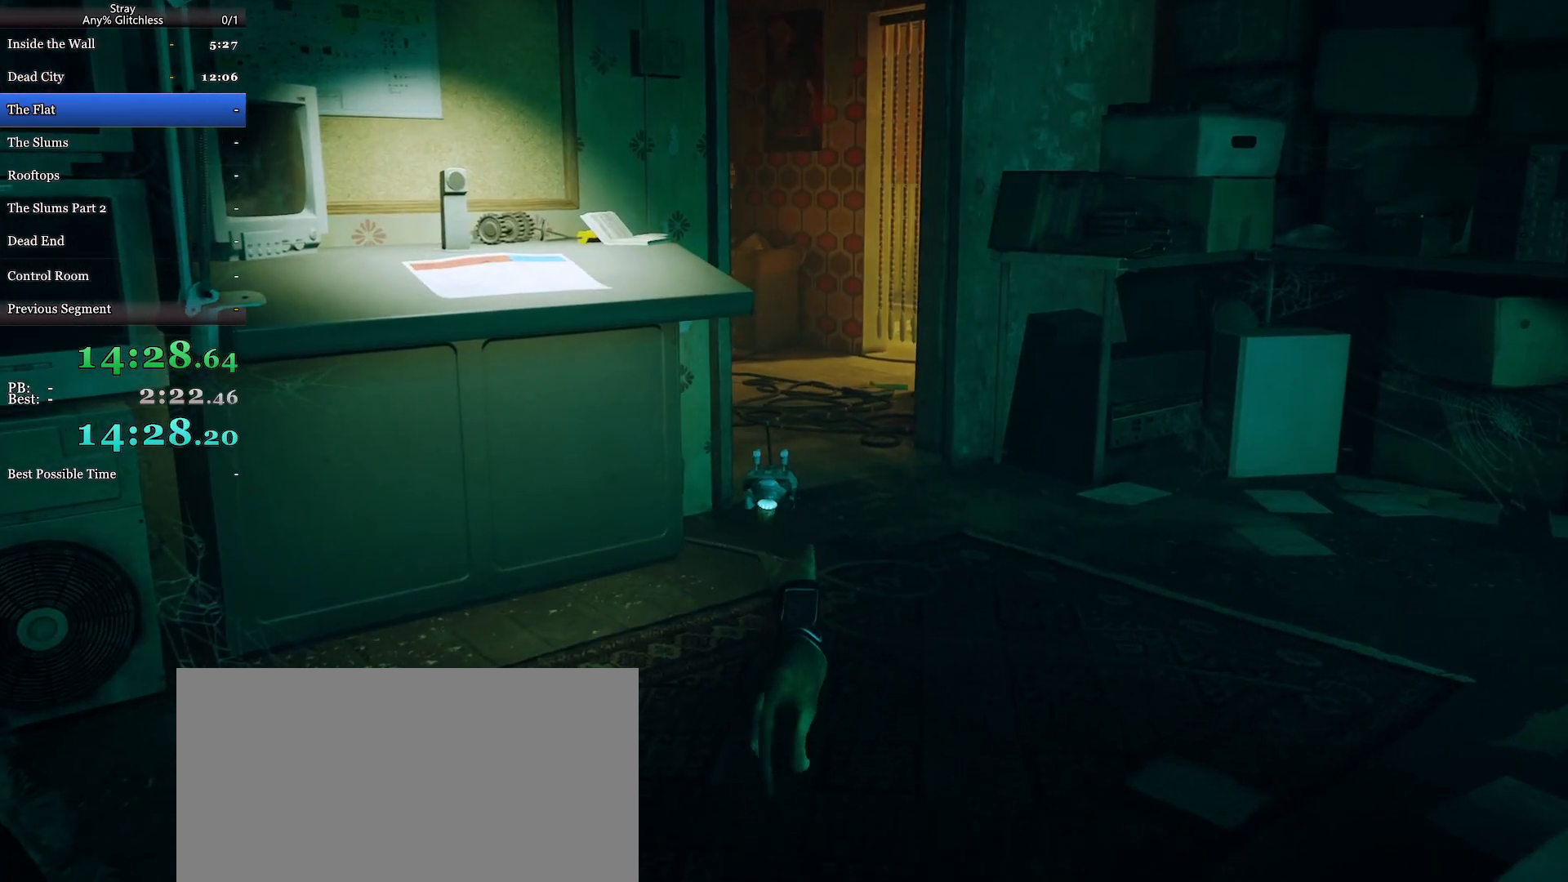
{"keys": ["w"], "mouse": [], "events": []}